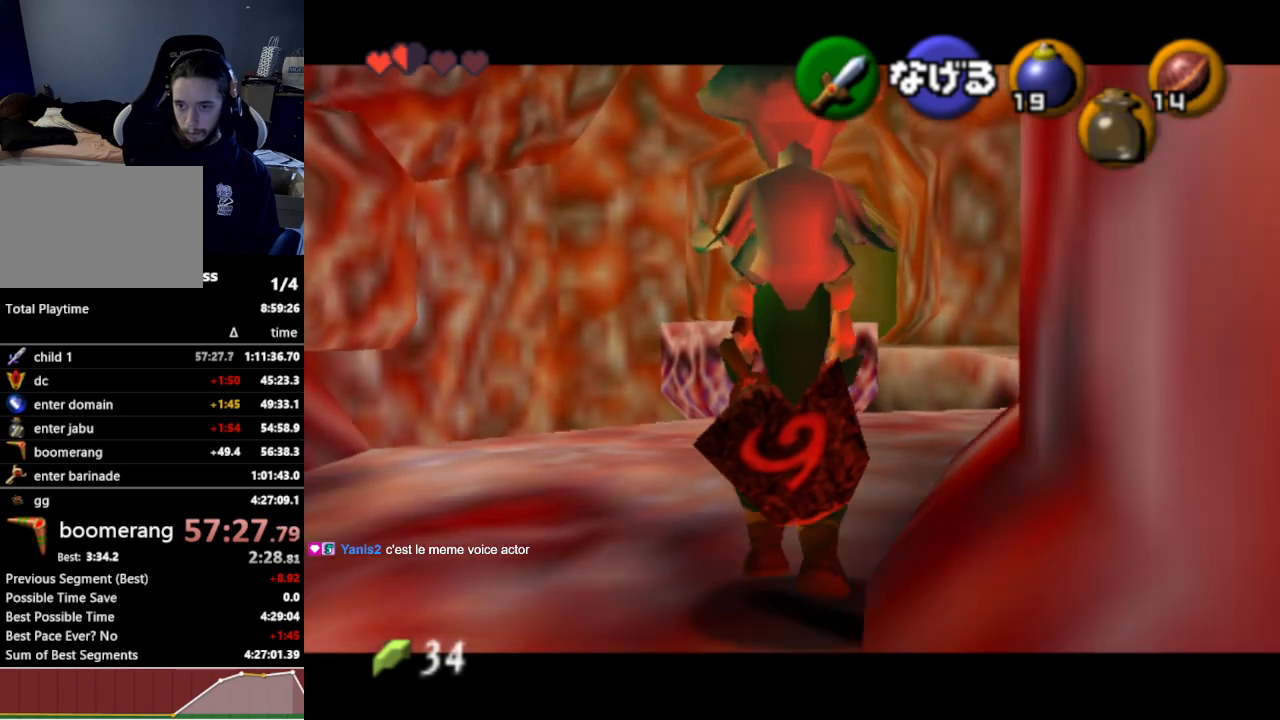
Gameplay with a controller (Nintendo layout); each line is a JSON object with the inputs held at the frame after it. "events" lists button and stick changes between this image and that frame as [ms after this image, input, new state], when the widget could be followed in between. Not read: L3 R3.
{"buttons": ["L1"], "left_stick": "down", "right_stick": "center", "events": []}
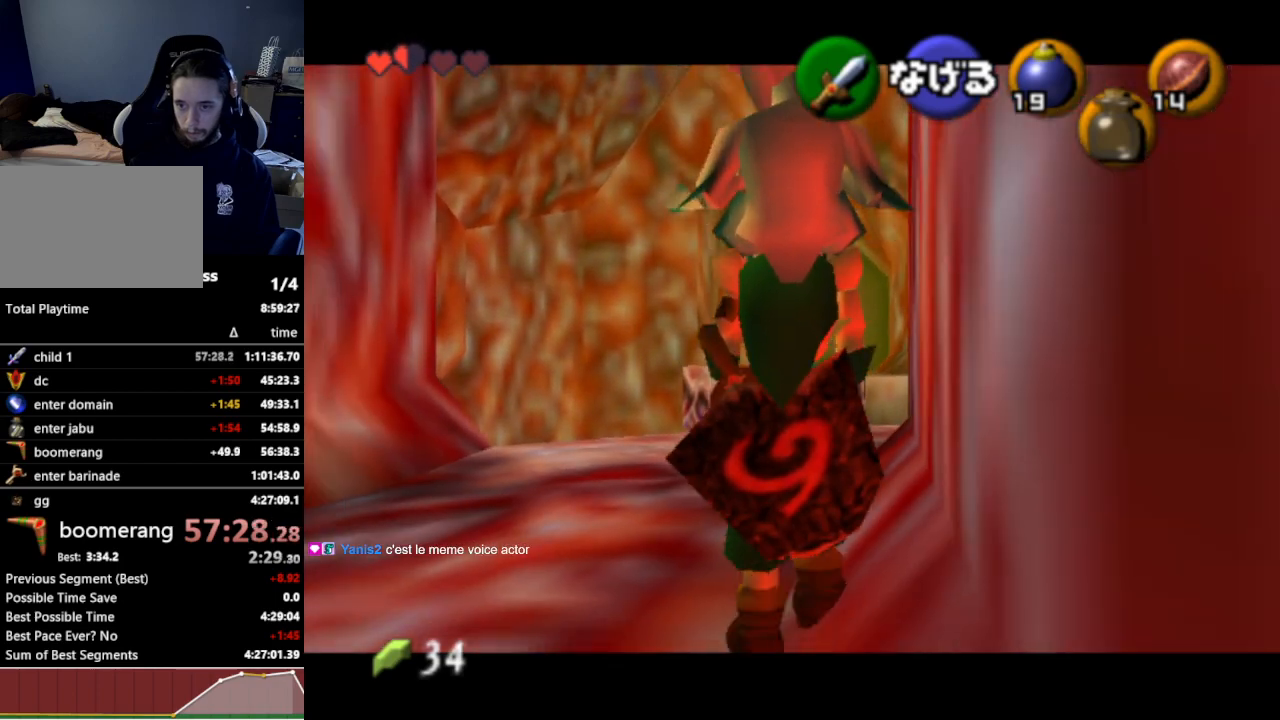
{"buttons": [], "left_stick": "down-left", "right_stick": "center", "events": [[167, "left_stick", "down-left"], [200, "L1", "up"]]}
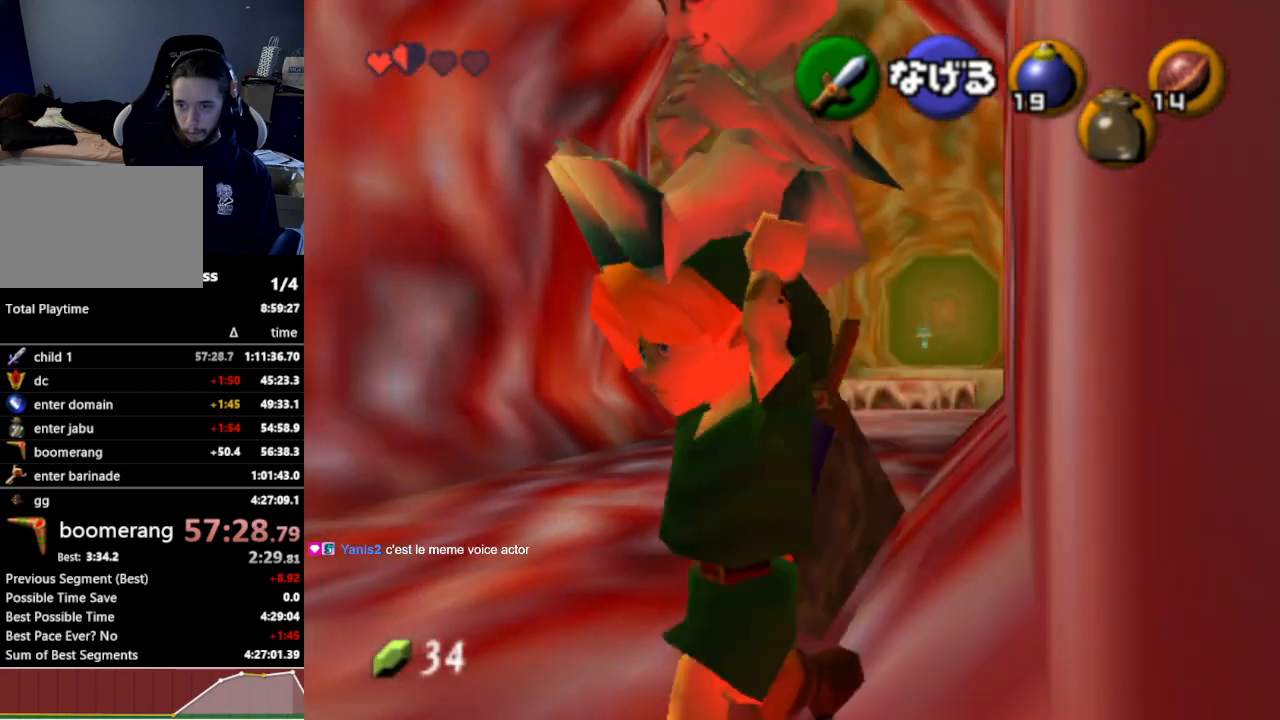
{"buttons": ["A"], "left_stick": "center", "right_stick": "center", "events": [[267, "left_stick", "left"], [433, "left_stick", "center"], [467, "A", "down"]]}
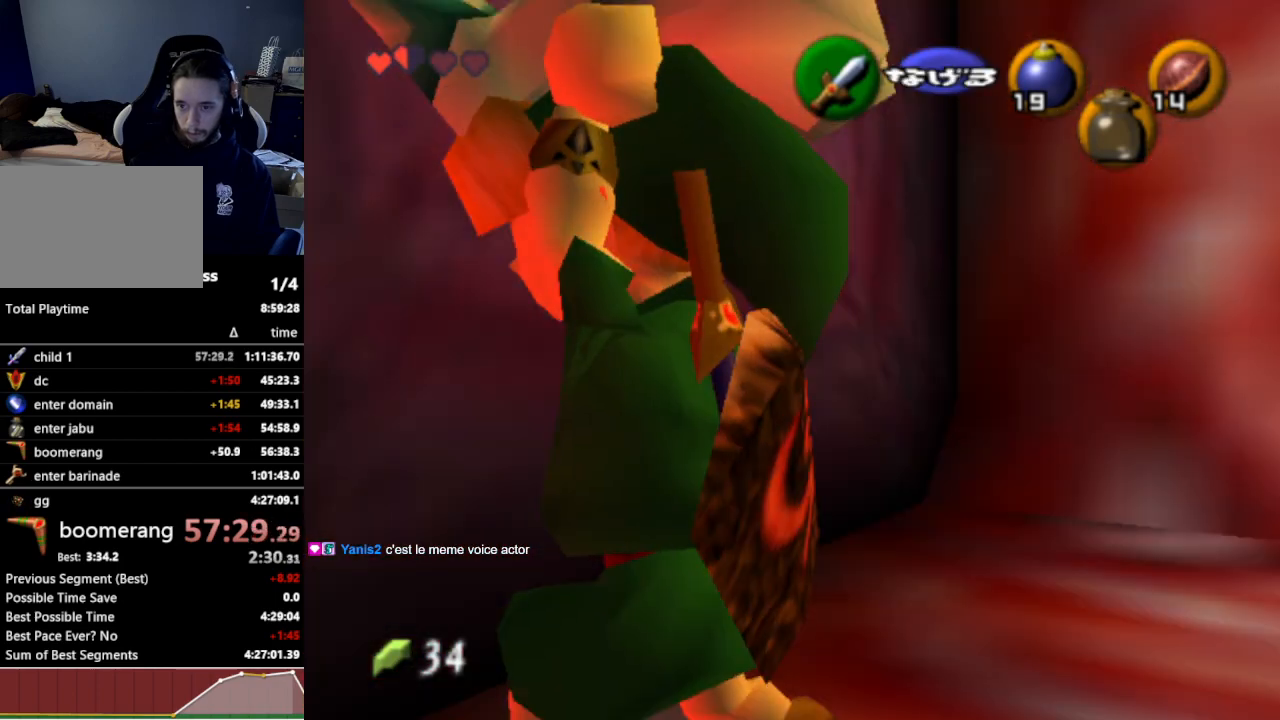
{"buttons": [], "left_stick": "center", "right_stick": "center", "events": [[100, "A", "up"]]}
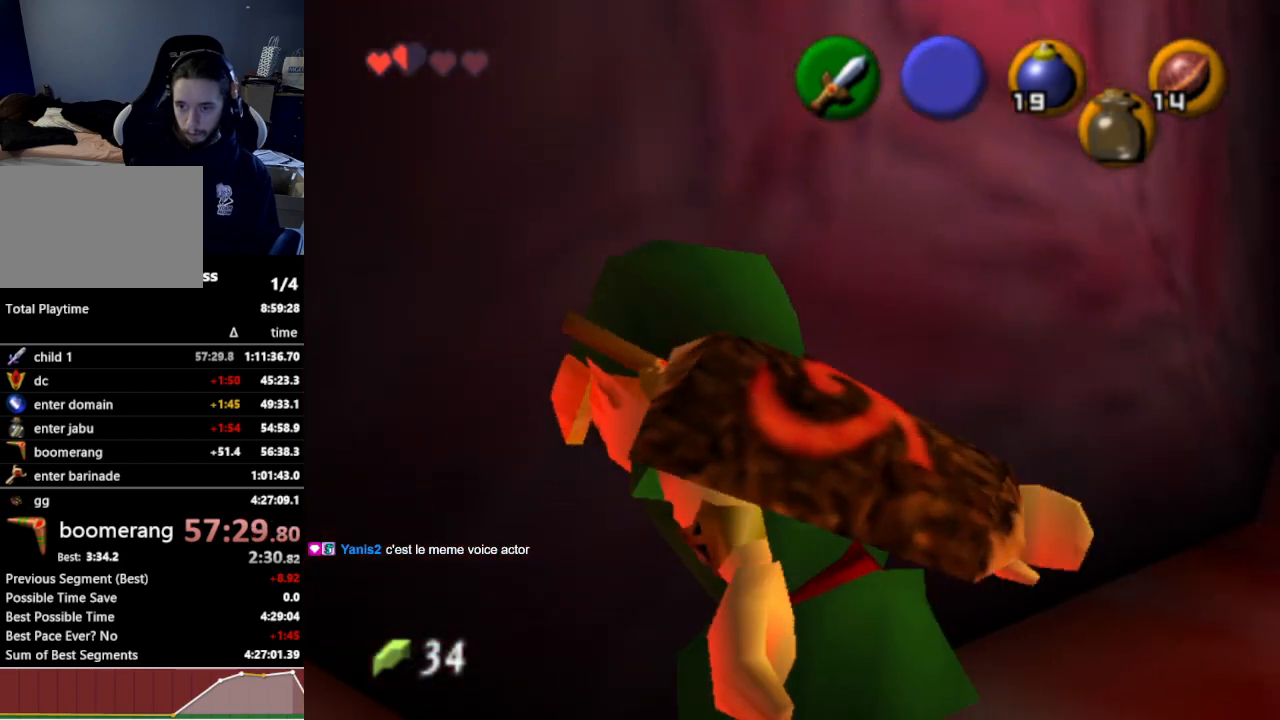
{"buttons": [], "left_stick": "right", "right_stick": "center", "events": [[200, "left_stick", "right"]]}
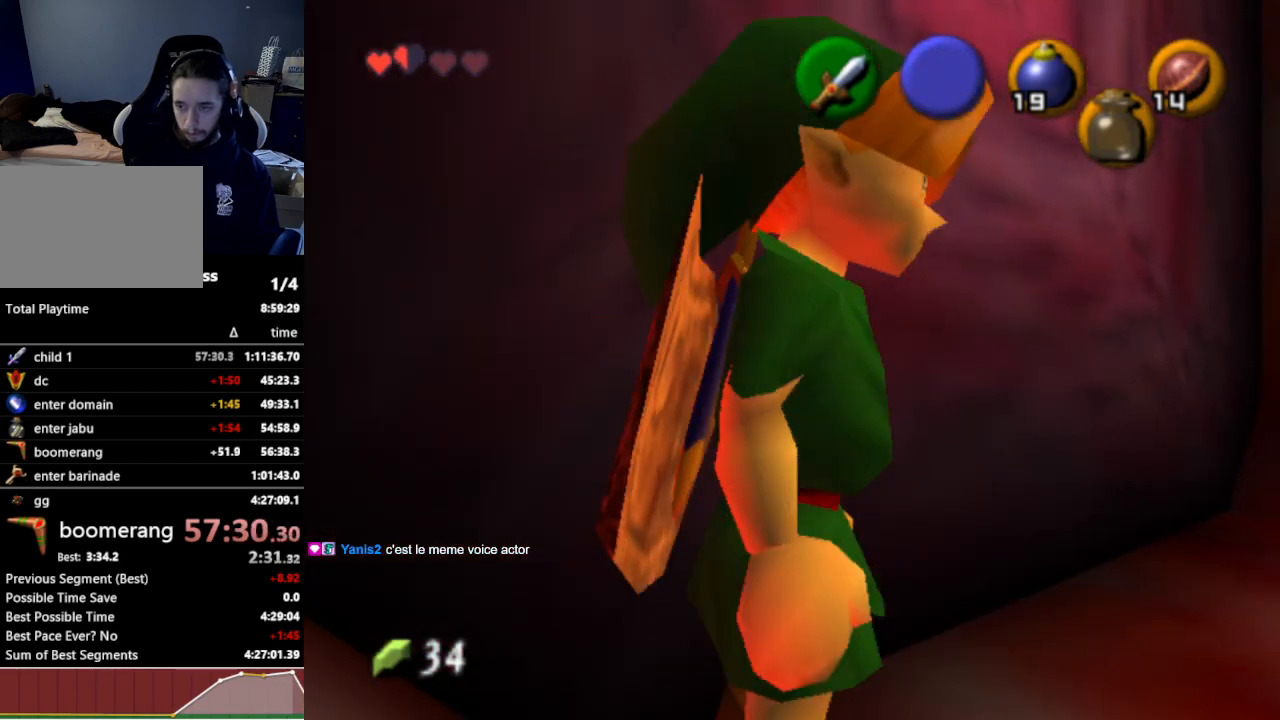
{"buttons": [], "left_stick": "up-right", "right_stick": "center", "events": [[333, "left_stick", "up-right"]]}
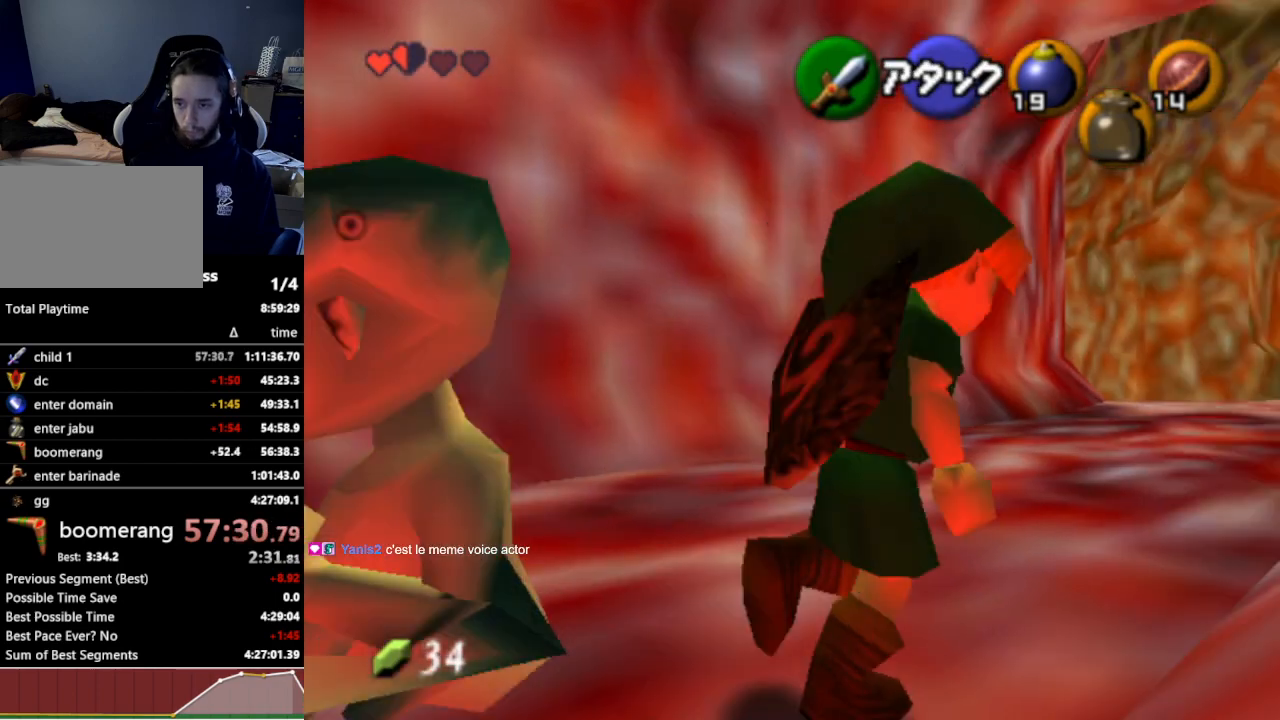
{"buttons": [], "left_stick": "down-left", "right_stick": "center", "events": [[167, "left_stick", "center"], [333, "left_stick", "down-left"]]}
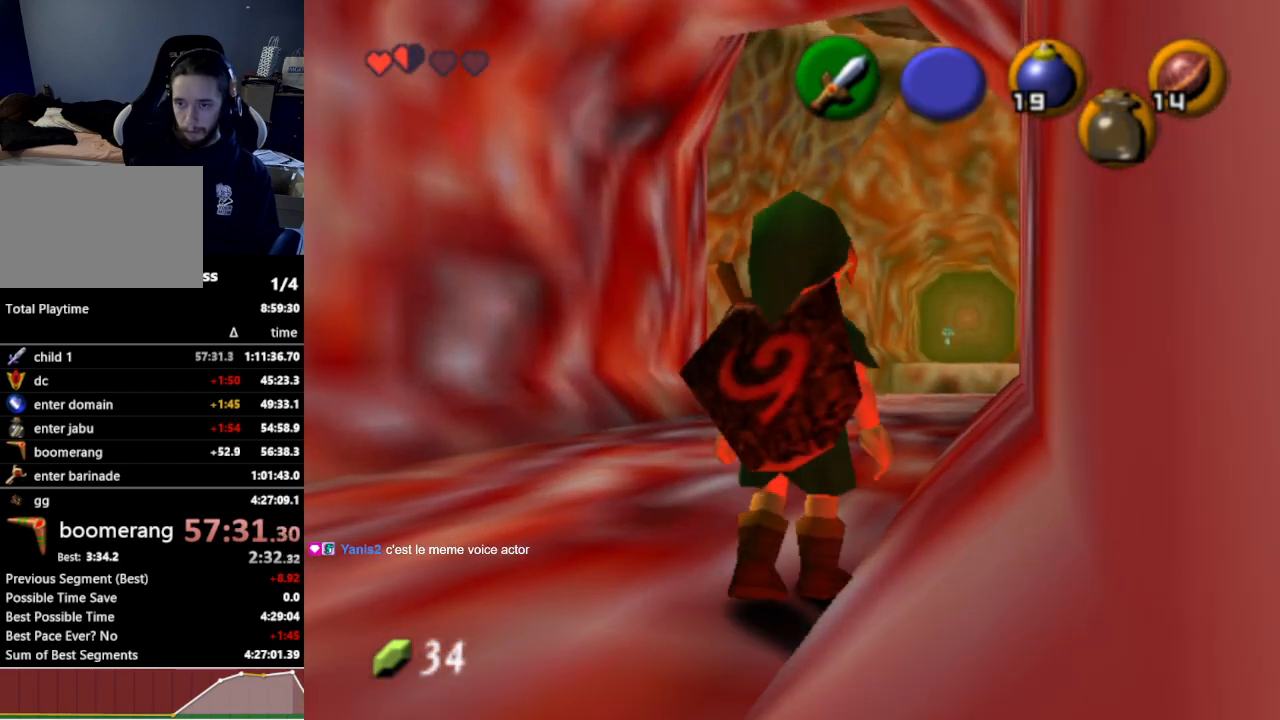
{"buttons": ["A"], "left_stick": "center", "right_stick": "center", "events": [[400, "left_stick", "center"], [433, "A", "down"]]}
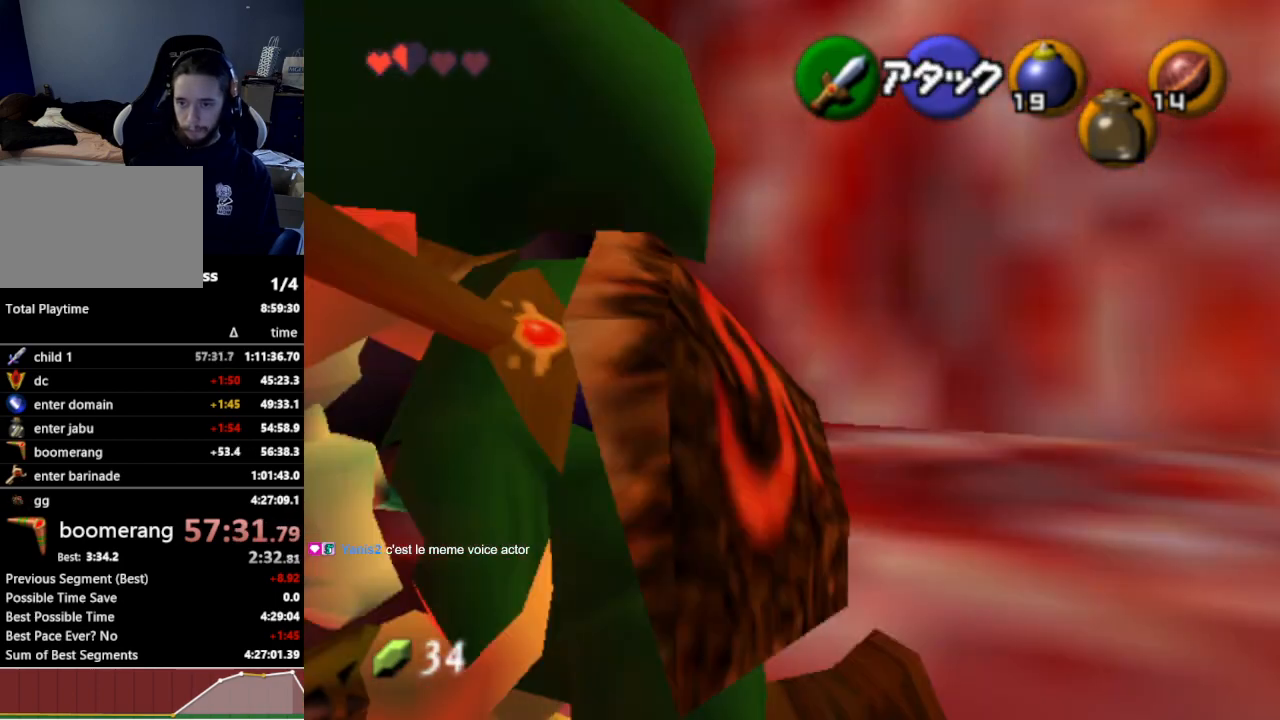
{"buttons": [], "left_stick": "up", "right_stick": "center", "events": [[33, "A", "up"], [100, "A", "down"], [200, "A", "up"], [467, "left_stick", "up"]]}
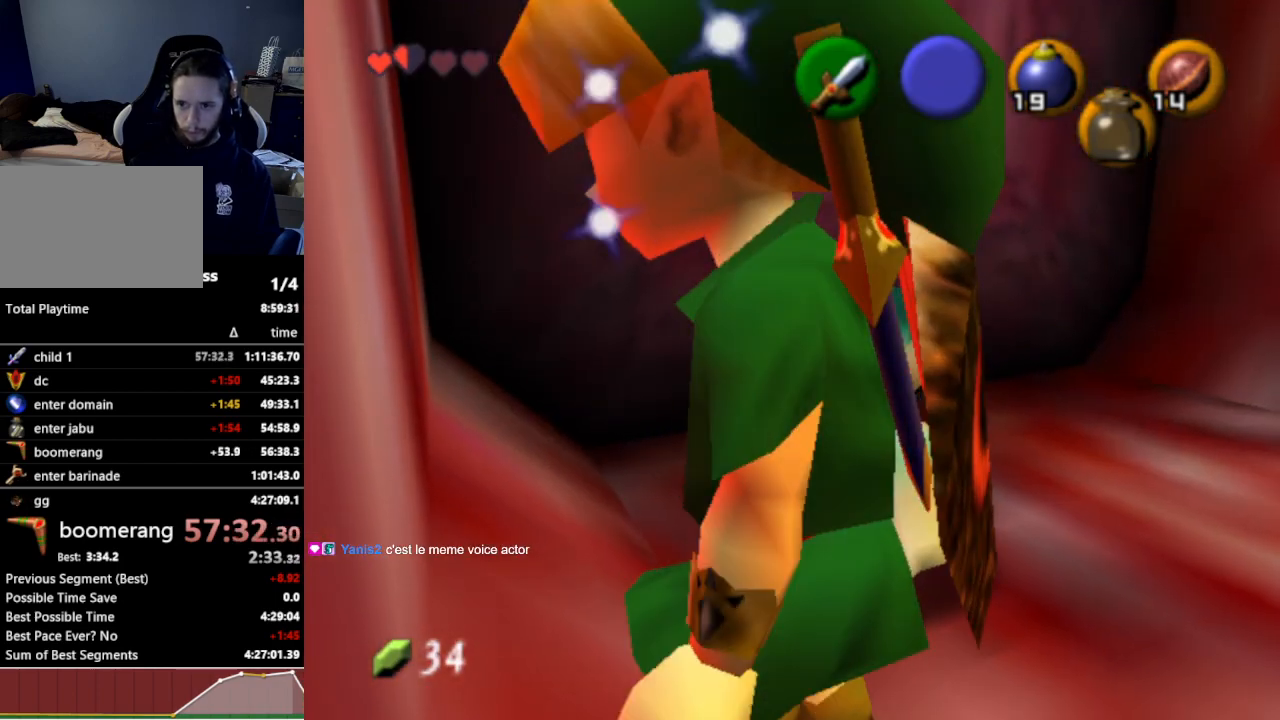
{"buttons": [], "left_stick": "up", "right_stick": "center", "events": [[67, "A", "down"], [100, "left_stick", "center"], [167, "A", "up"], [233, "A", "down"], [300, "A", "up"], [467, "left_stick", "up"]]}
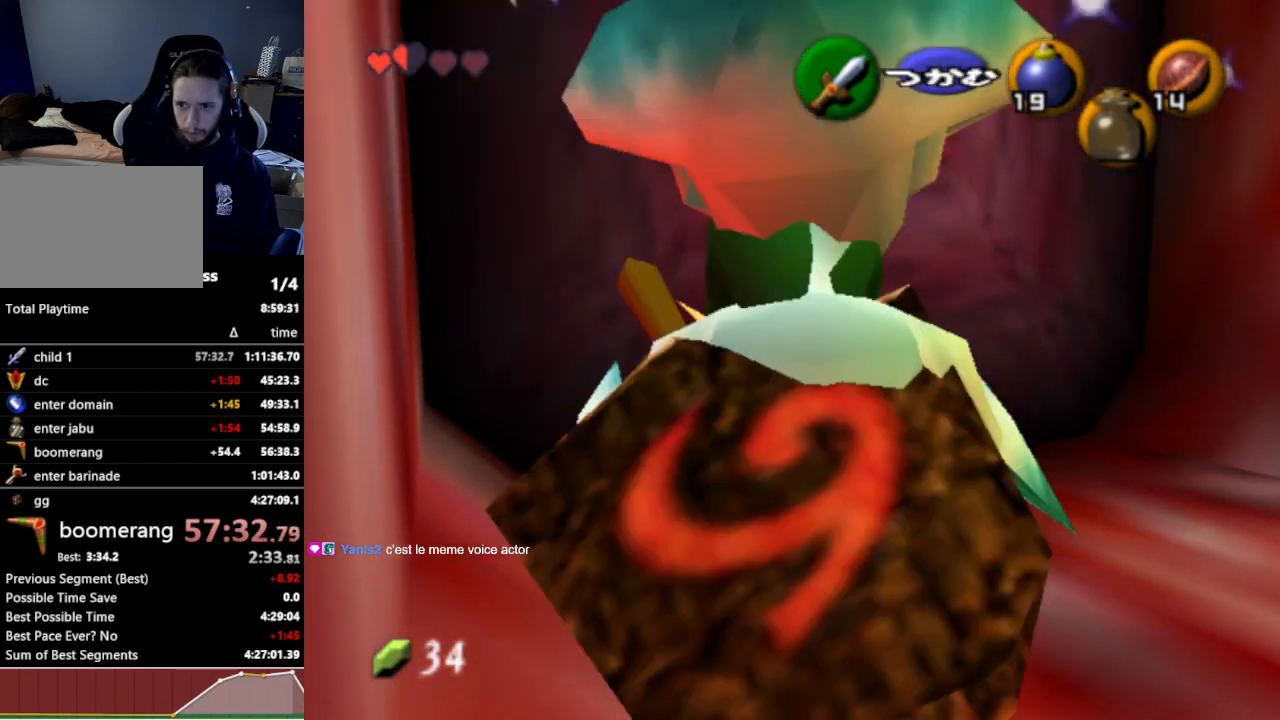
{"buttons": [], "left_stick": "up", "right_stick": "center", "events": []}
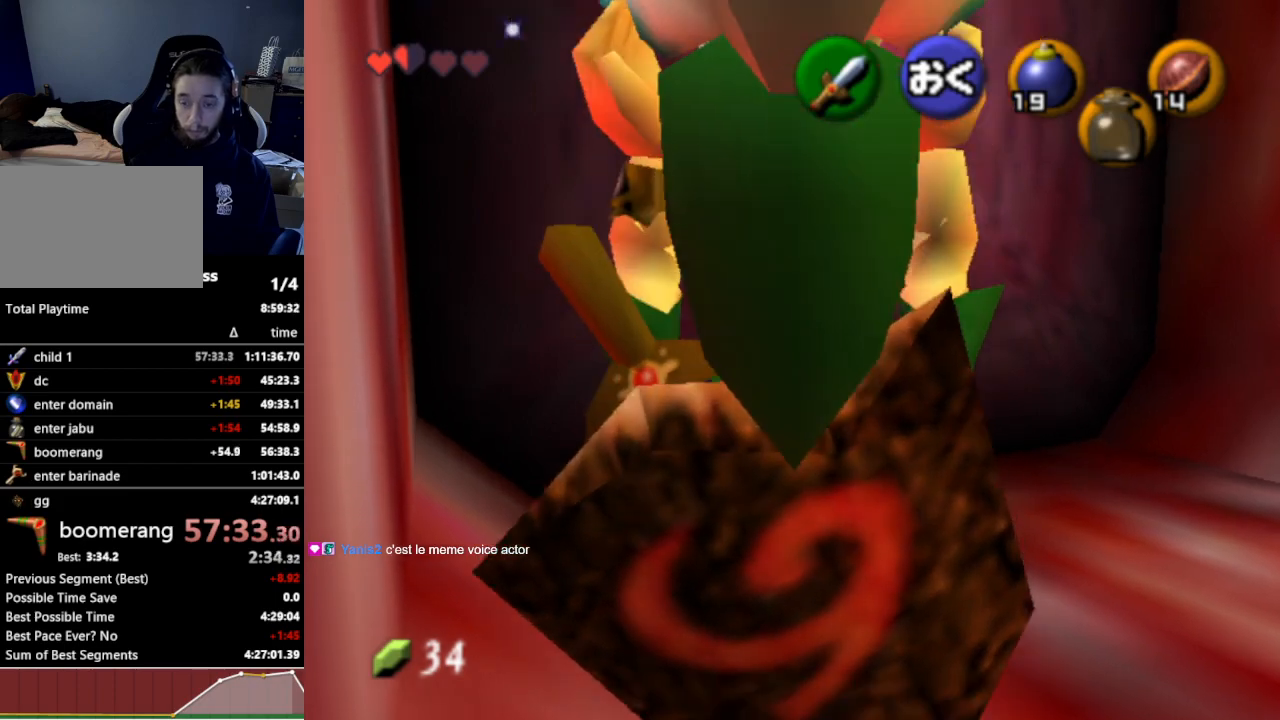
{"buttons": ["A"], "left_stick": "center", "right_stick": "center", "events": [[367, "left_stick", "center"], [467, "A", "down"]]}
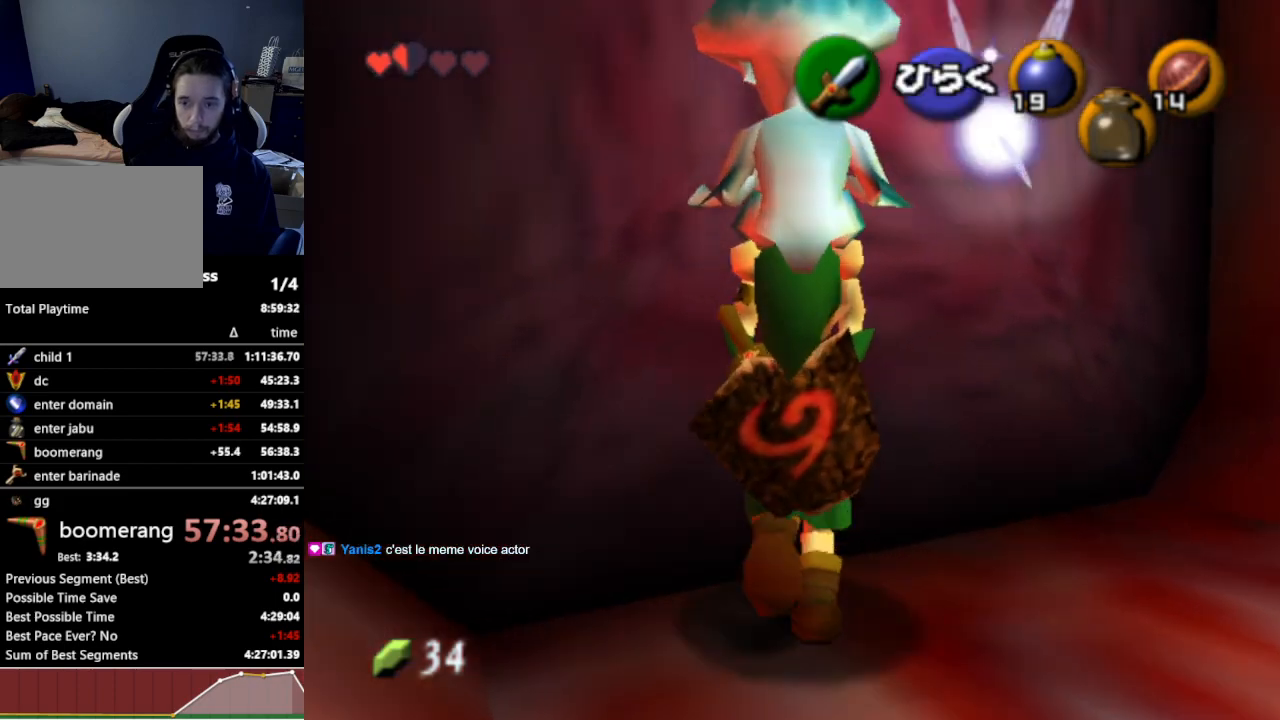
{"buttons": [], "left_stick": "center", "right_stick": "center", "events": [[33, "A", "up"]]}
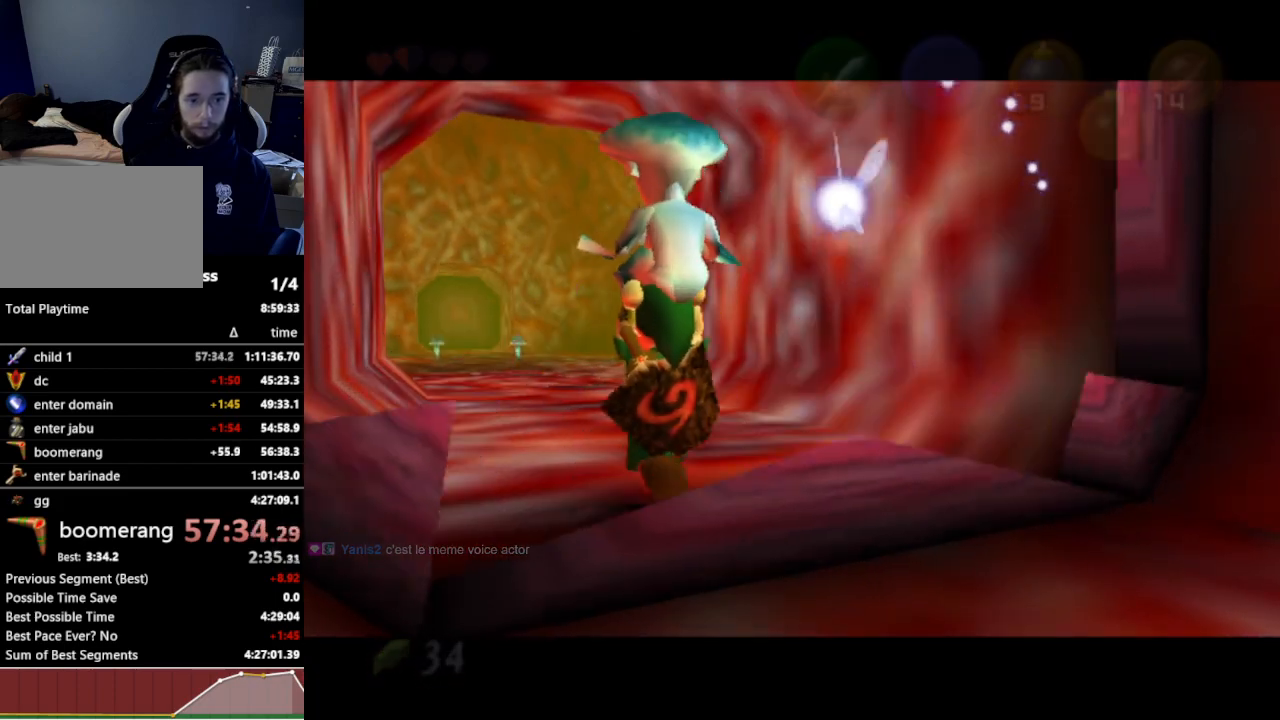
{"buttons": [], "left_stick": "center", "right_stick": "center", "events": []}
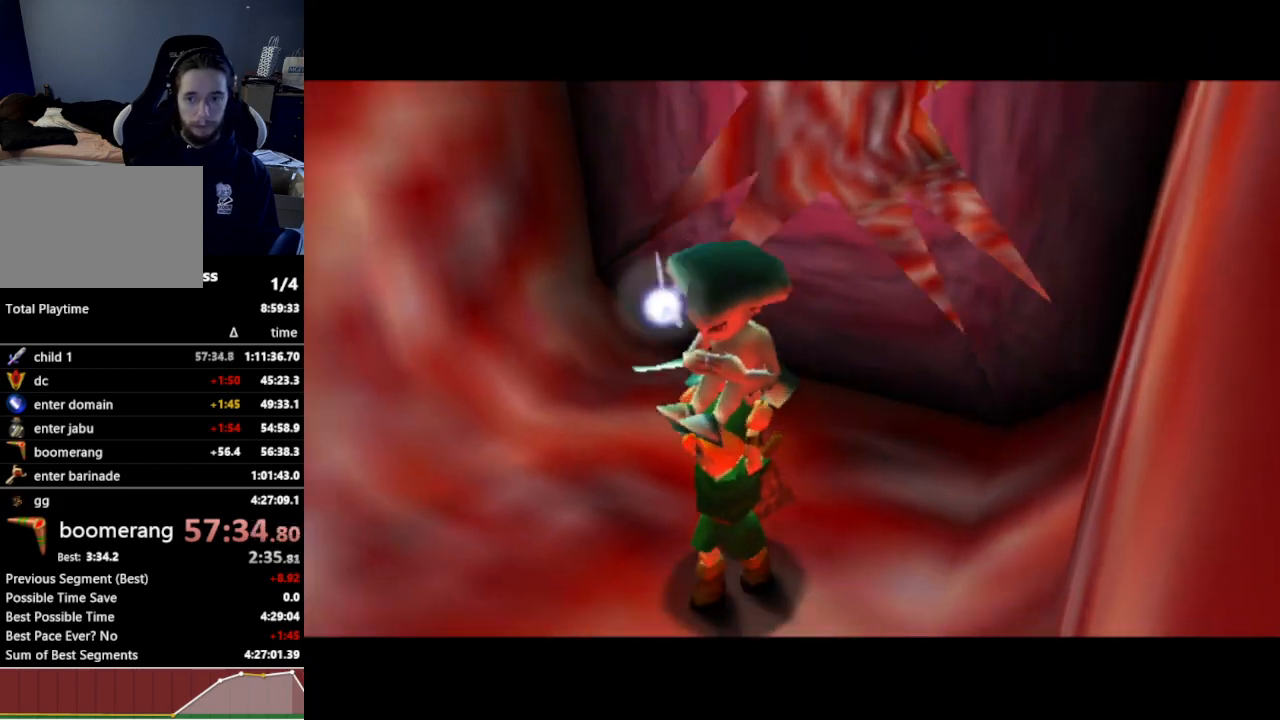
{"buttons": [], "left_stick": "up", "right_stick": "center", "events": [[200, "left_stick", "up"]]}
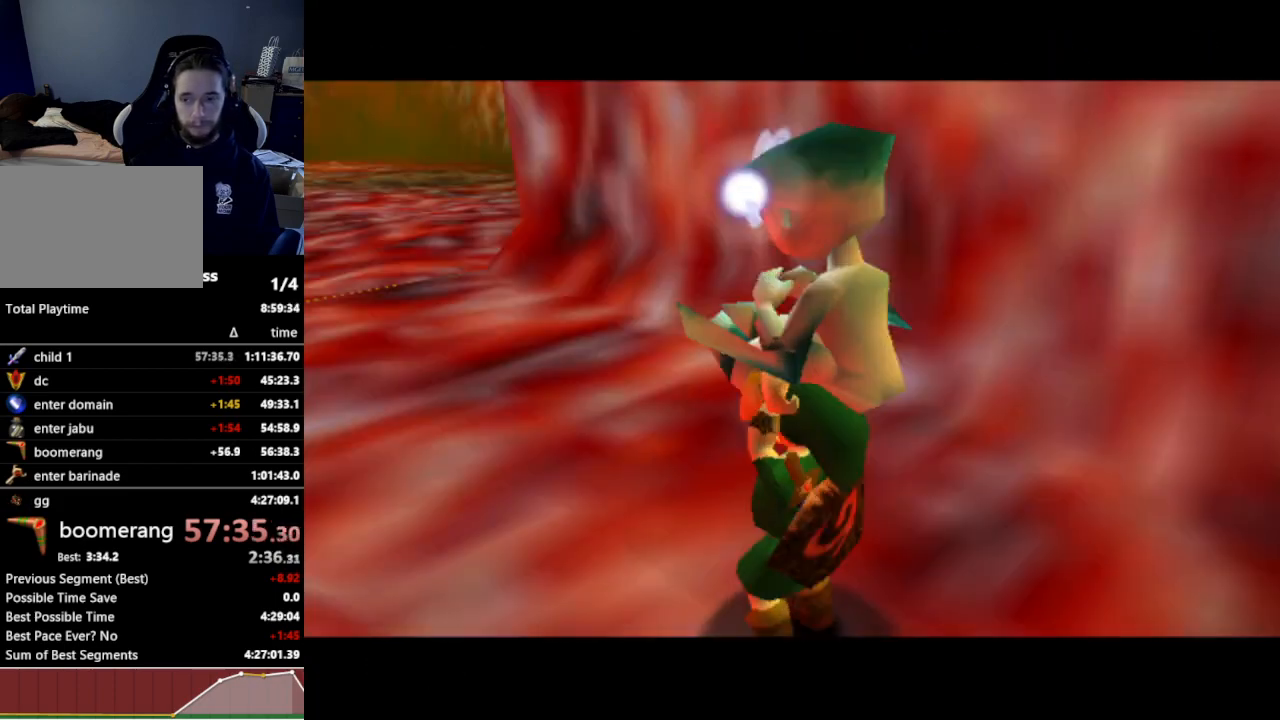
{"buttons": [], "left_stick": "up", "right_stick": "center", "events": []}
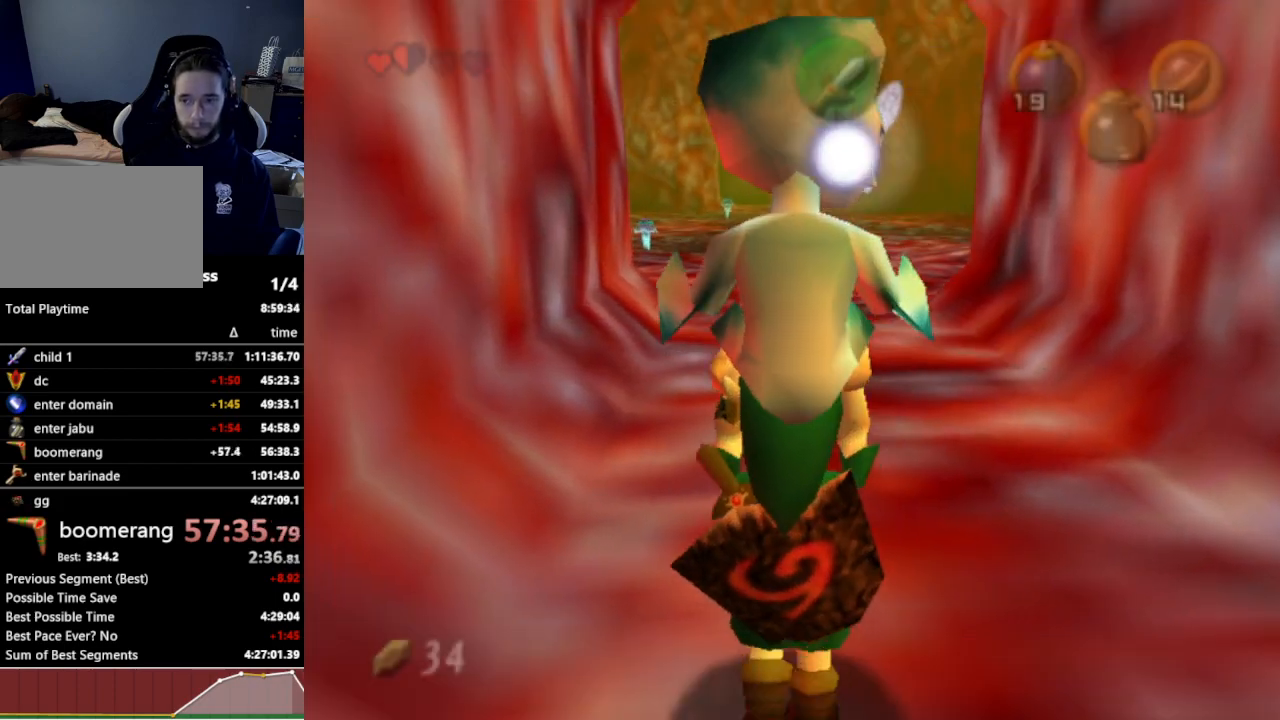
{"buttons": [], "left_stick": "up", "right_stick": "center", "events": [[300, "left_stick", "up-right"], [433, "left_stick", "up"]]}
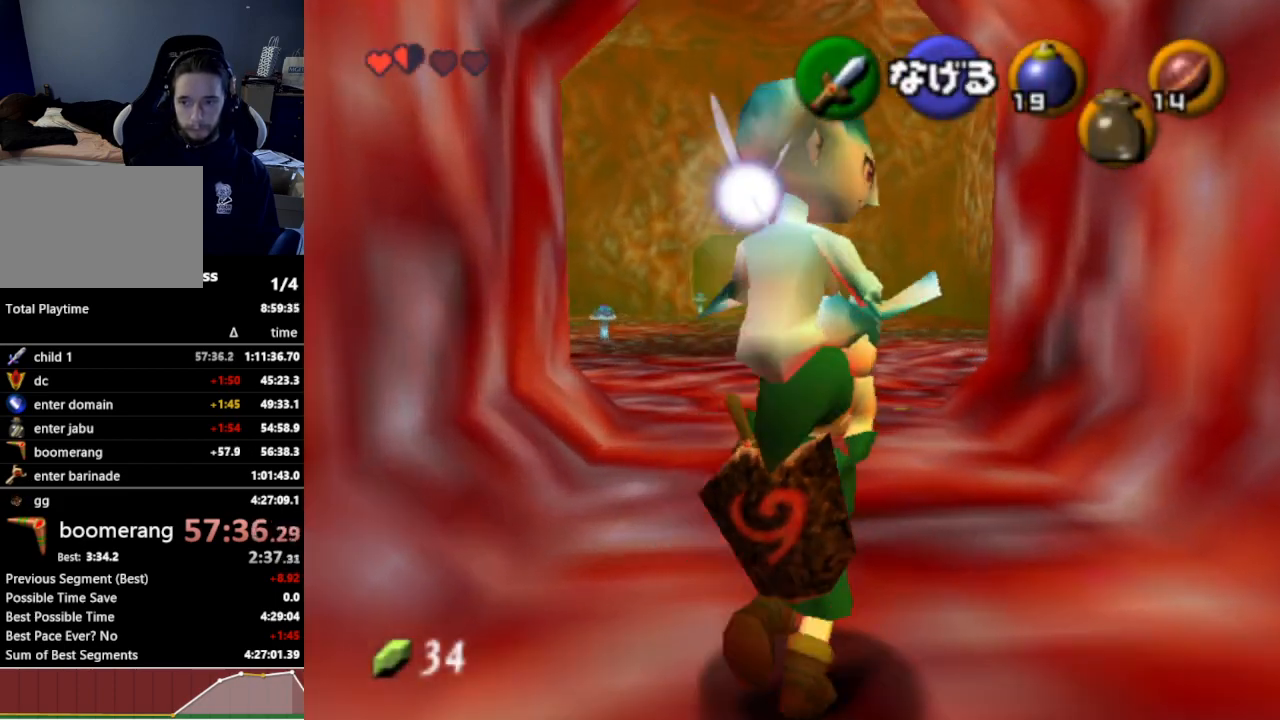
{"buttons": ["L1"], "left_stick": "down", "right_stick": "center", "events": [[167, "left_stick", "center"], [267, "left_stick", "down"], [367, "L1", "down"]]}
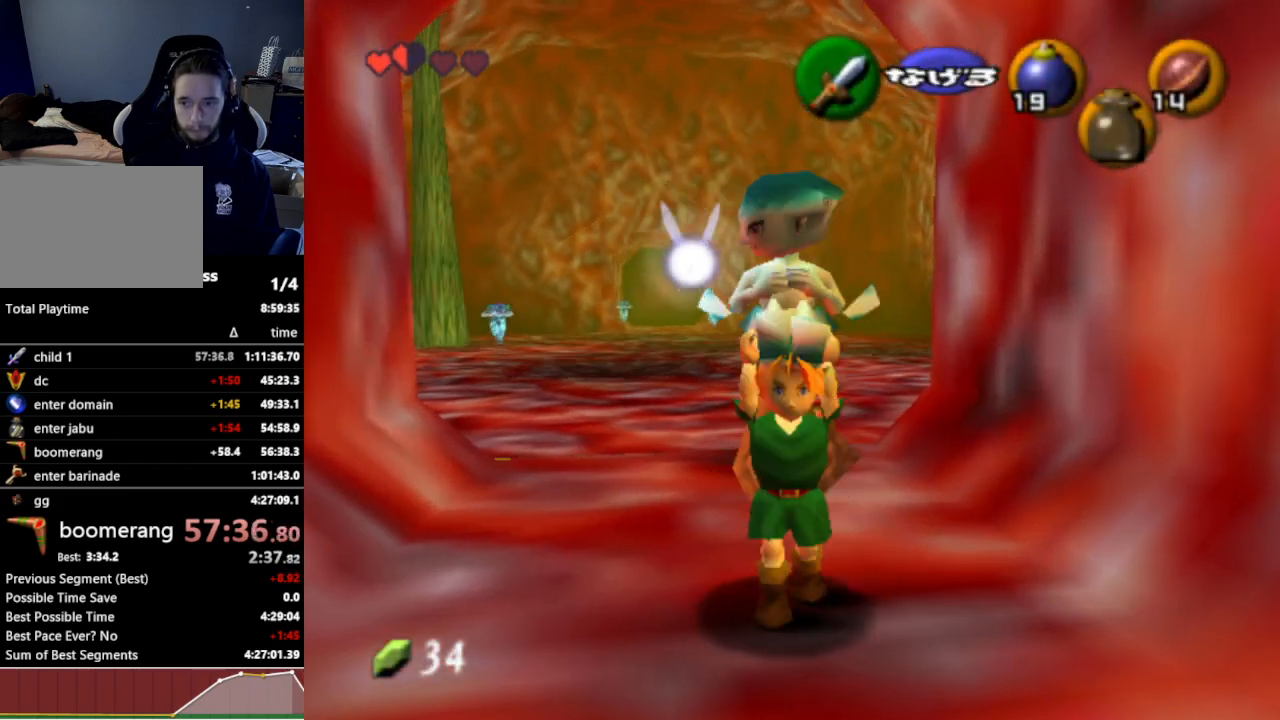
{"buttons": ["L1"], "left_stick": "down-left", "right_stick": "center", "events": [[433, "left_stick", "down-left"]]}
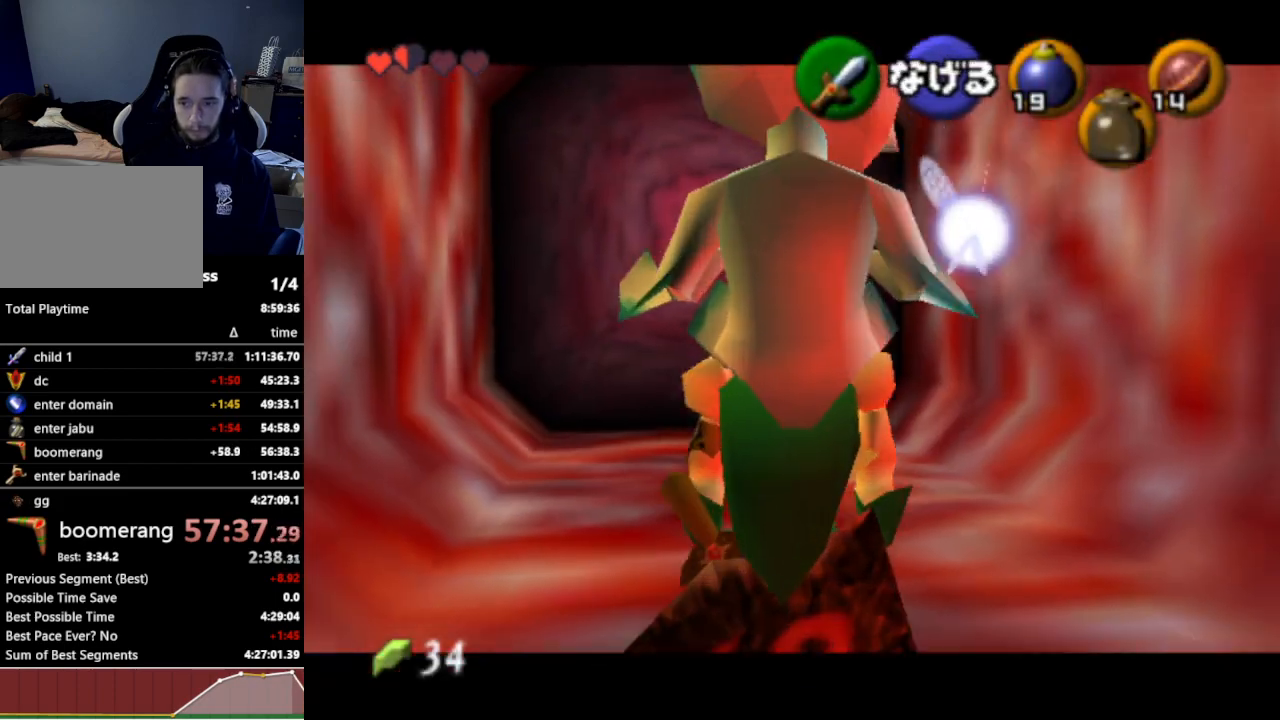
{"buttons": ["L1"], "left_stick": "down-left", "right_stick": "center", "events": []}
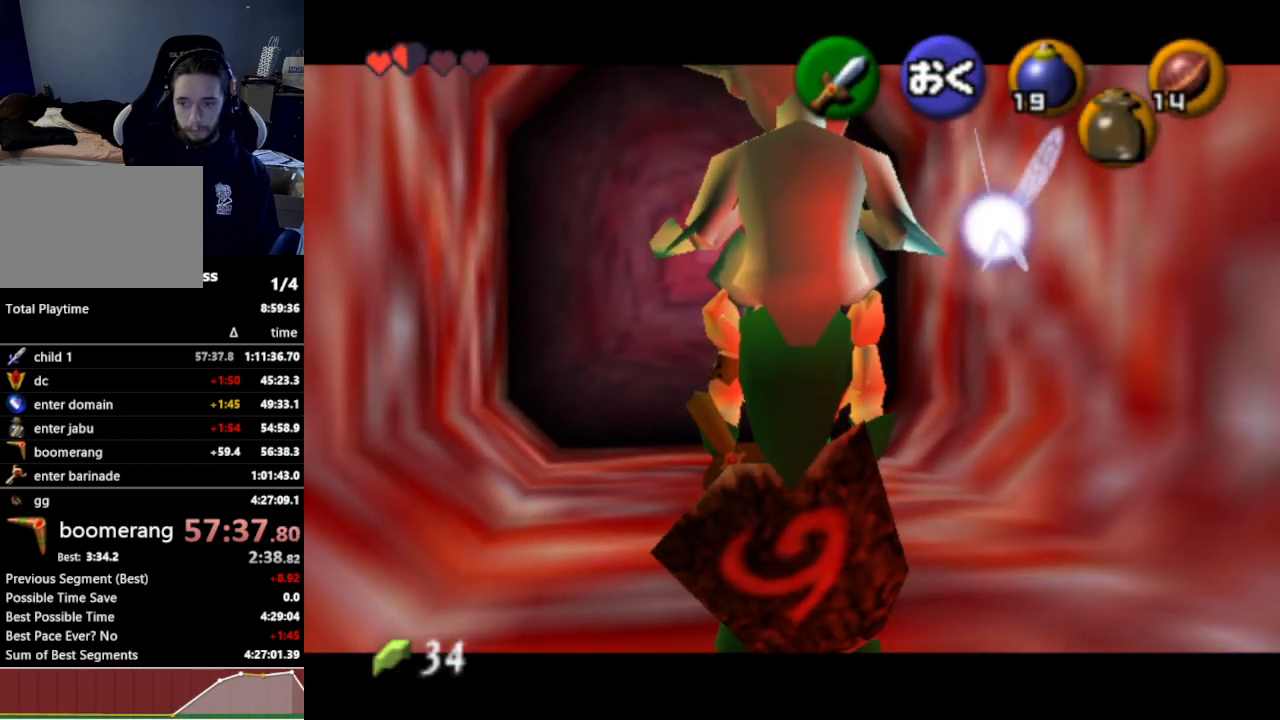
{"buttons": ["L1"], "left_stick": "down", "right_stick": "center", "events": [[333, "left_stick", "down"]]}
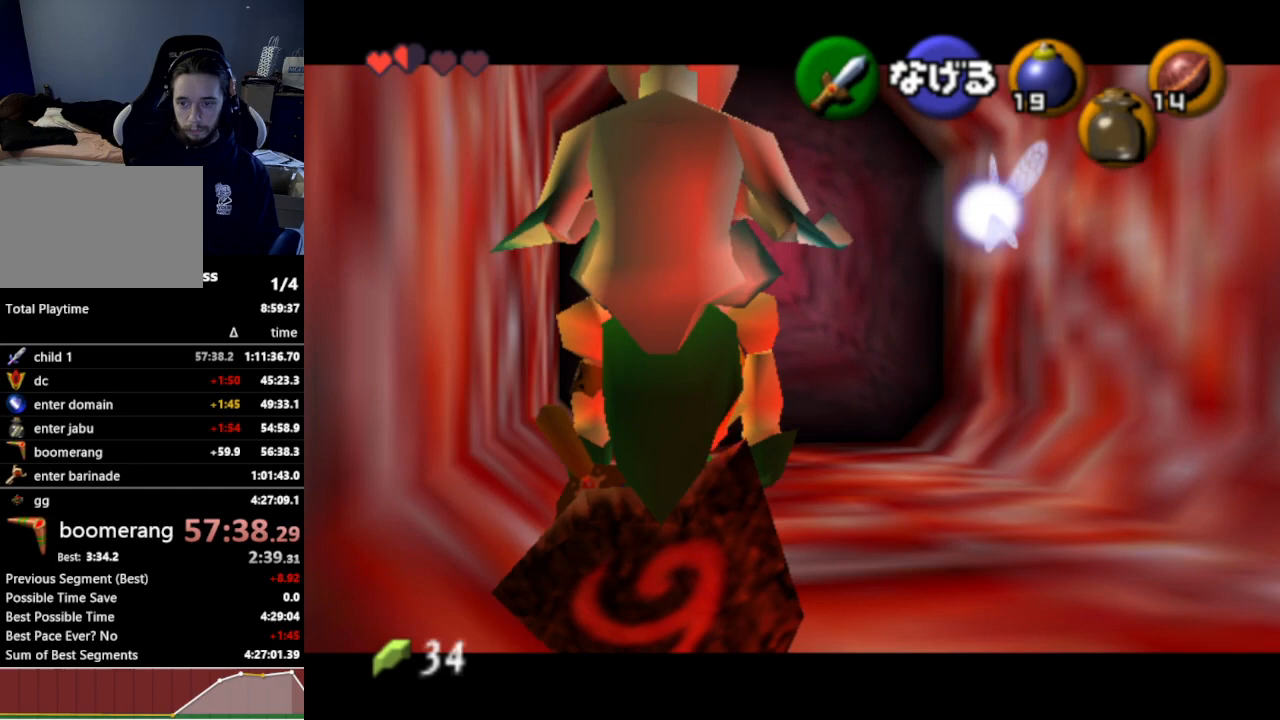
{"buttons": ["L1"], "left_stick": "down", "right_stick": "center", "events": []}
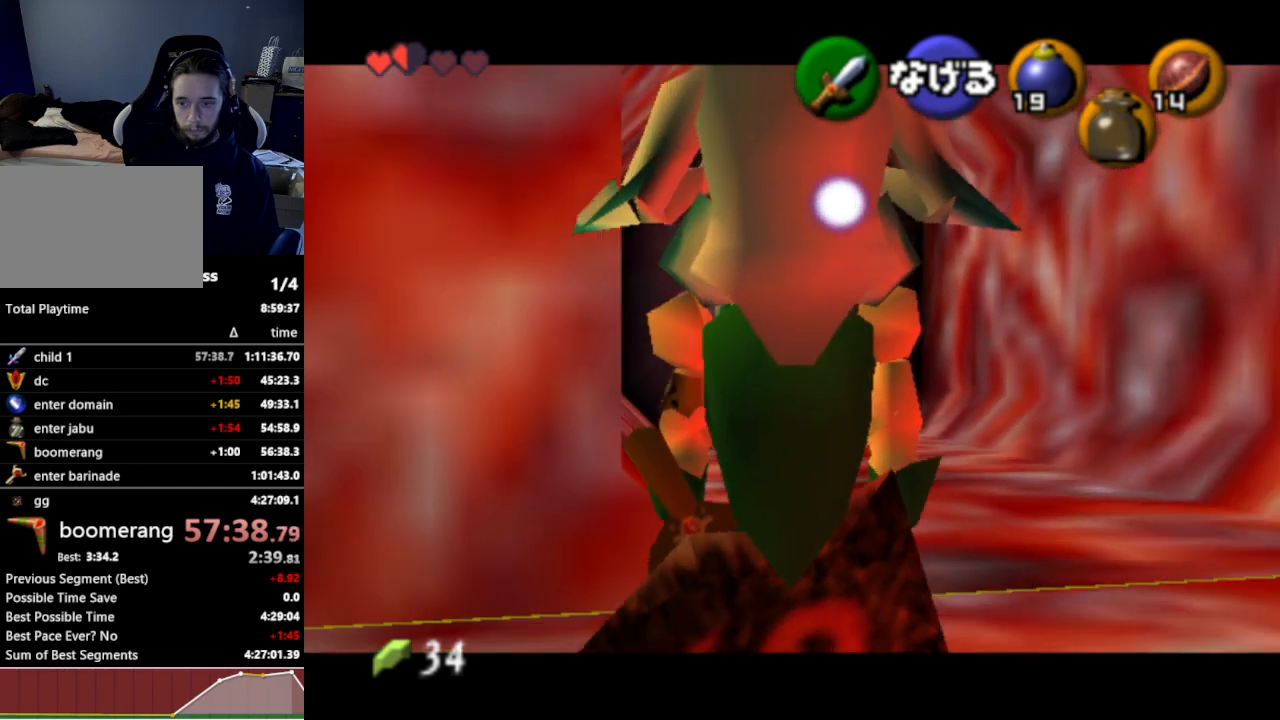
{"buttons": ["L1"], "left_stick": "down", "right_stick": "center", "events": []}
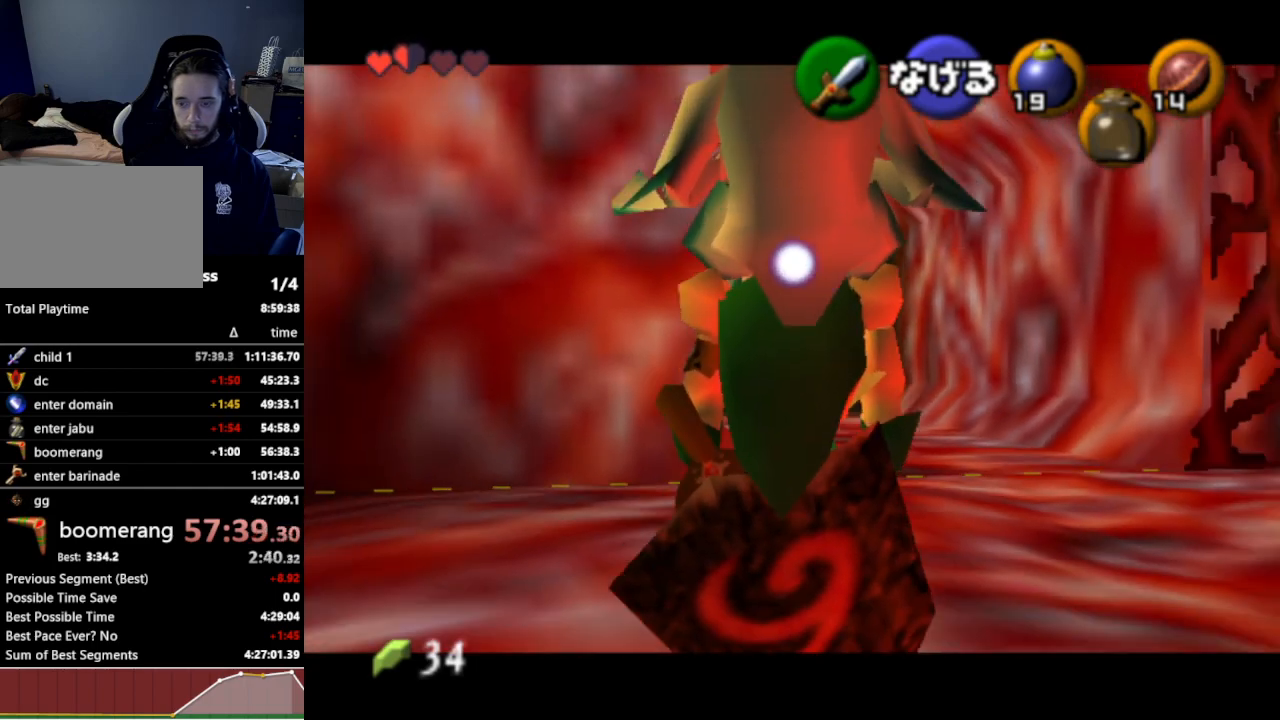
{"buttons": ["L1"], "left_stick": "down", "right_stick": "center", "events": []}
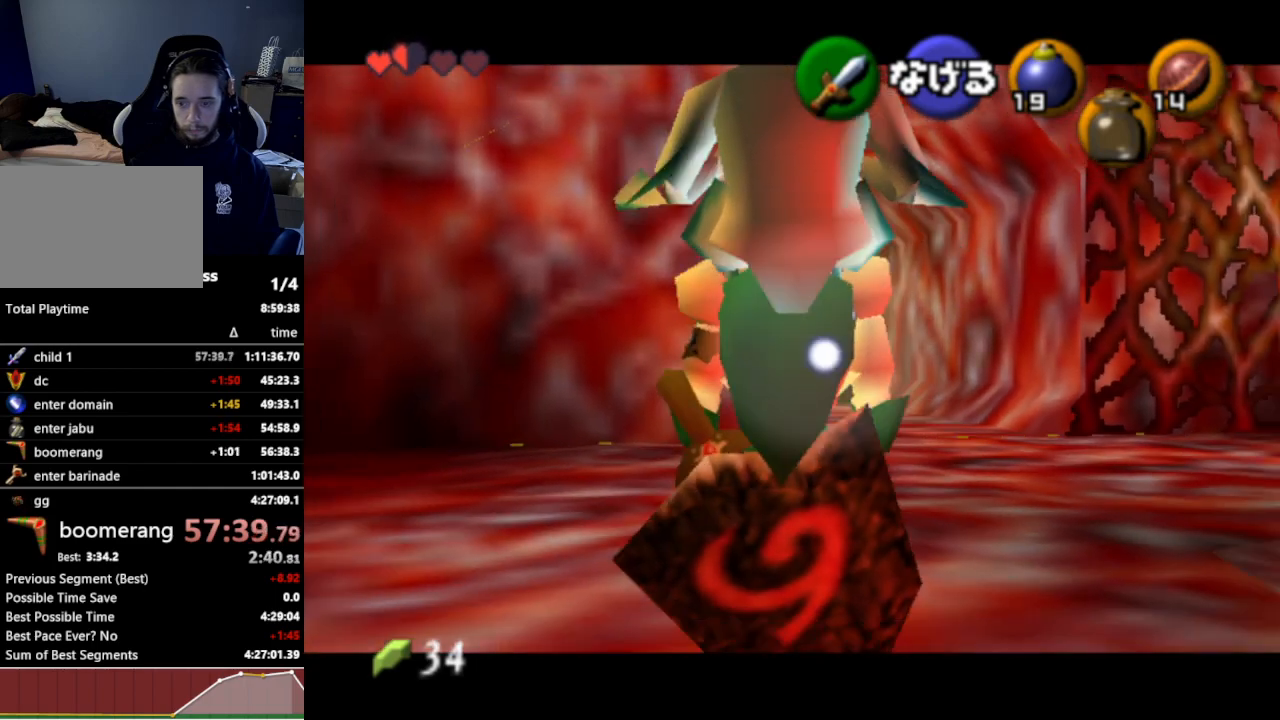
{"buttons": ["L1"], "left_stick": "down", "right_stick": "center", "events": []}
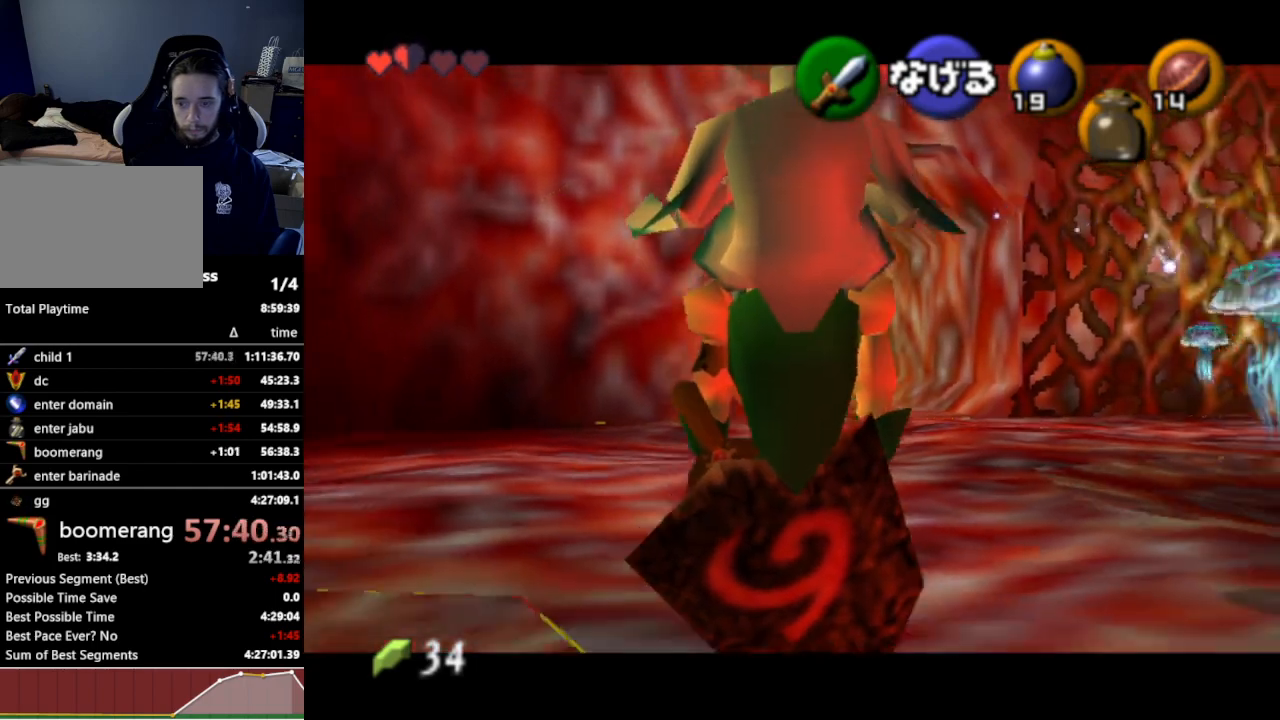
{"buttons": ["L1"], "left_stick": "down", "right_stick": "center", "events": []}
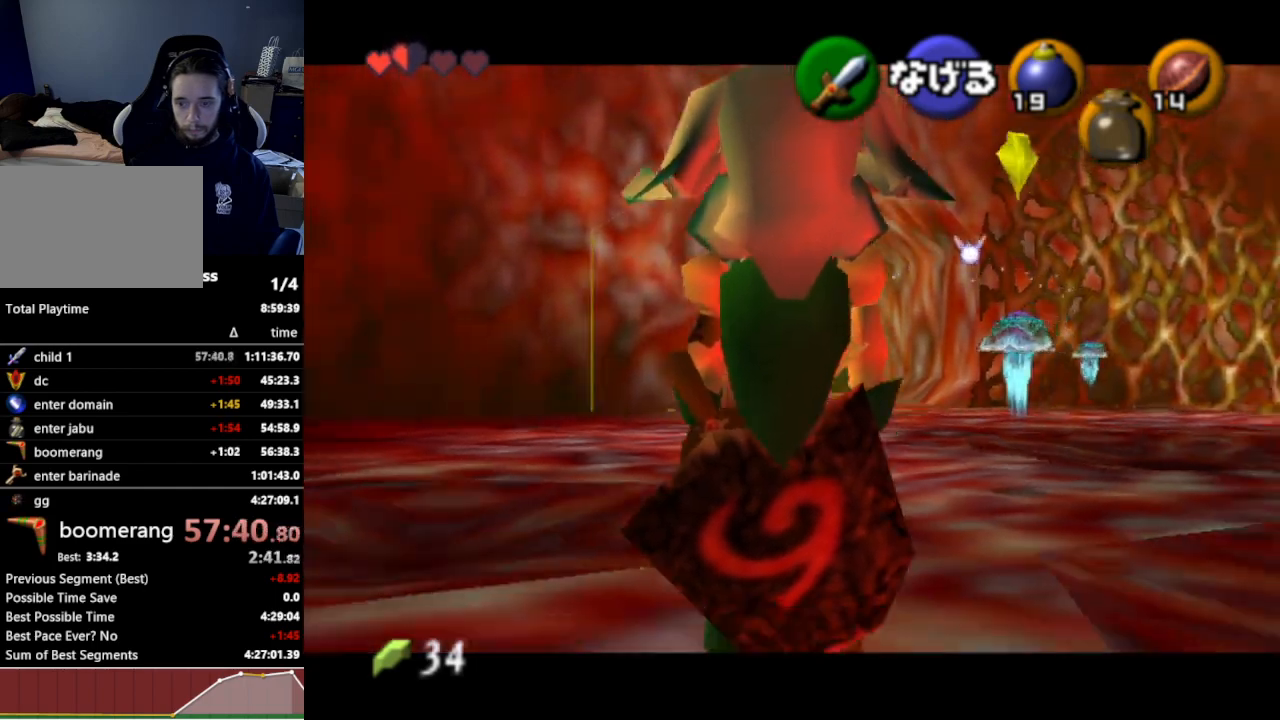
{"buttons": [], "left_stick": "down-right", "right_stick": "center", "events": [[300, "L1", "up"], [333, "left_stick", "down-right"]]}
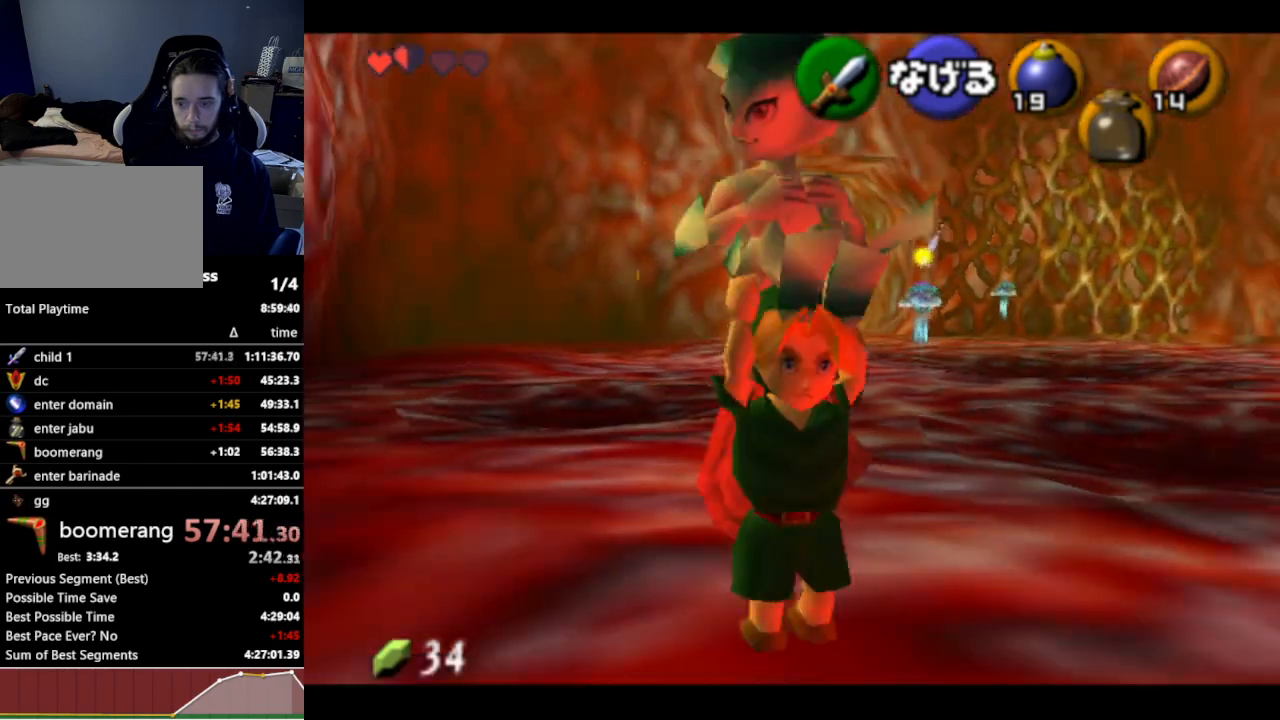
{"buttons": [], "left_stick": "right", "right_stick": "center", "events": [[33, "left_stick", "right"]]}
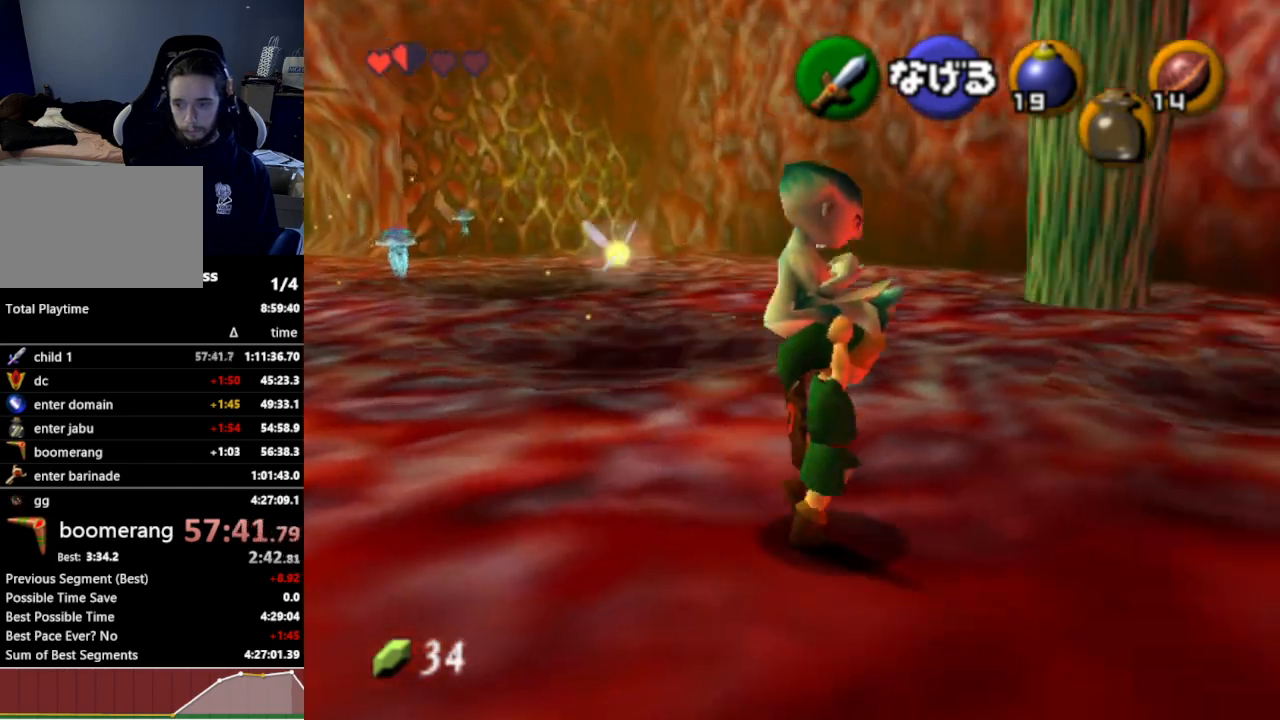
{"buttons": [], "left_stick": "up-right", "right_stick": "center", "events": [[233, "left_stick", "up-right"]]}